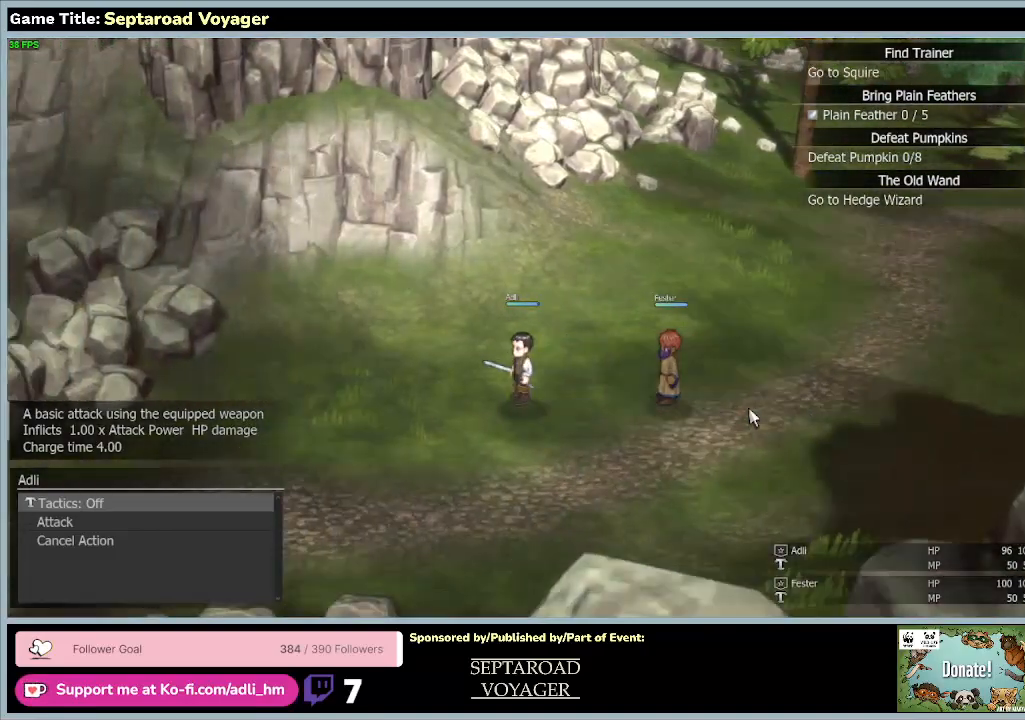
Gameplay with keyboard and mouse; each line is a JSON object with the keys and mouse buttons held at the frame after it. "events" lists presses ("down") and releases ("up") of "0", "1", "2", "3", "4", "5", "6", "7", "8", "9", "a", "alt", "b", "c", "caps_lock", "ctrl", "d", "down", "e", "escape", "f", "f1", "f2", "f3", "f4", "f5", "f6", "f7", "f8", "g", "h", "i", "j", "k", "l", "left", "m", "n", "o", "p", "q", "r", "return", "right", "s", "shift", "space", "t", "tab", "tilde", "u", "up", "v", "w", "x", "y", "z", "mouse_left", "mouse_wheel" and "mouse_right" between this image and that frame as [ms after this image, input, new state], when the widget could be followed in between. "mouse_left", "mouse_wheel", "mouse_right" = the "left", "wheel", "right" buttons of the "mouse" list. No other keys are recorded. "wheel" means that the mouse wheel is clicked or scrolled. Mouse movement is not recorded.
{"keys": ["a", "s"], "mouse": [], "events": [[367, "s", "down"]]}
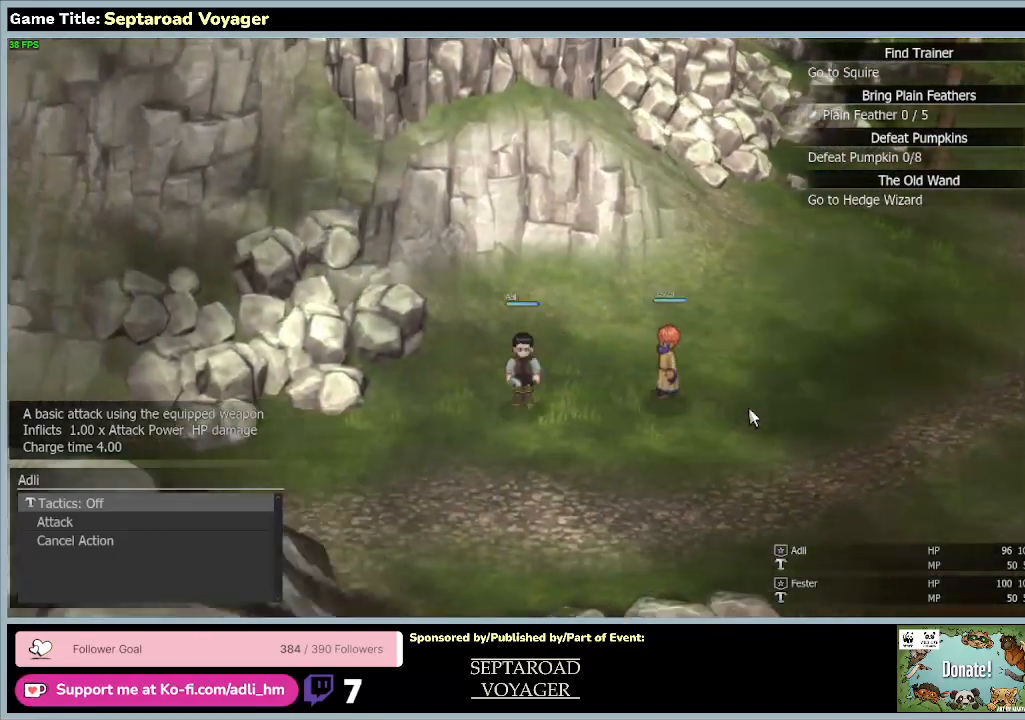
{"keys": ["a", "s"], "mouse": [], "events": []}
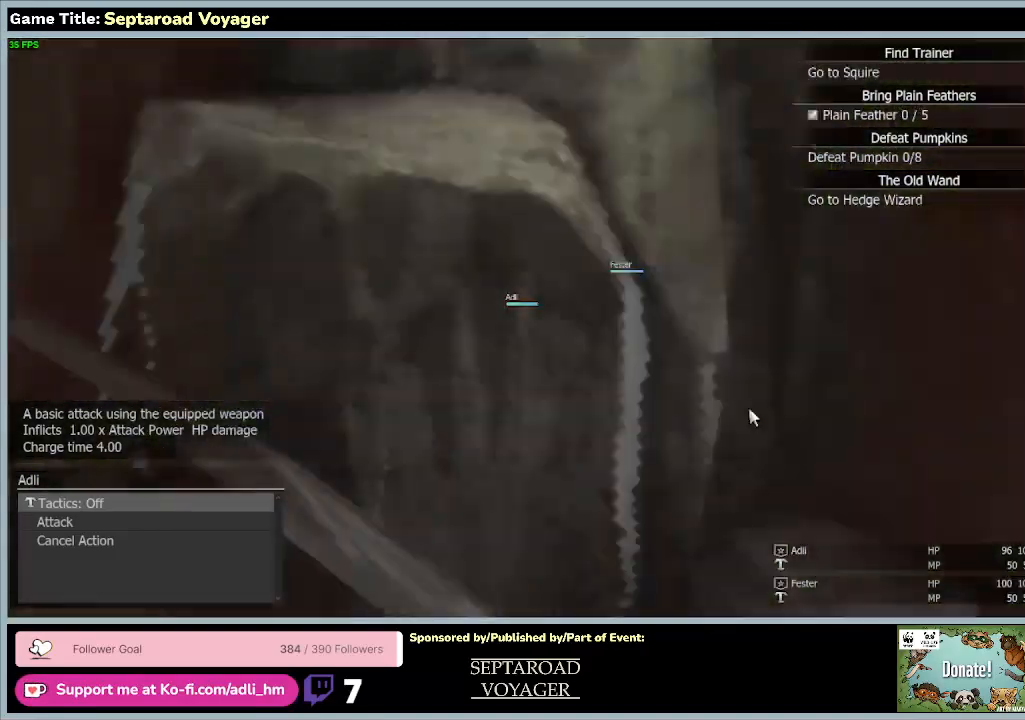
{"keys": ["a", "s"], "mouse": [], "events": []}
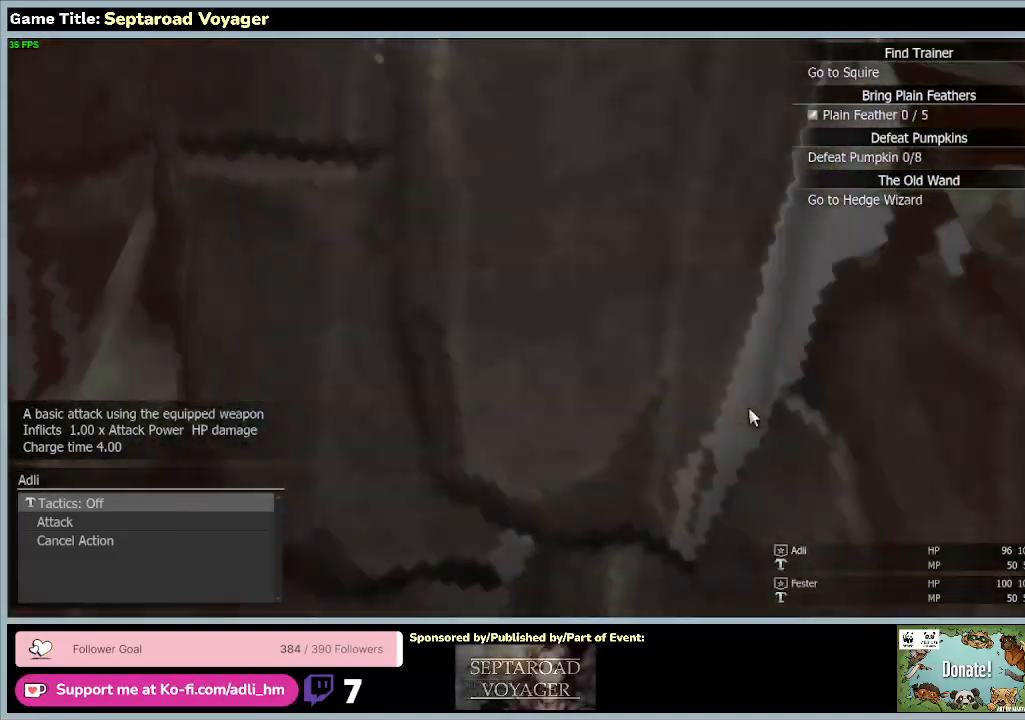
{"keys": ["a"], "mouse": [], "events": [[233, "s", "up"]]}
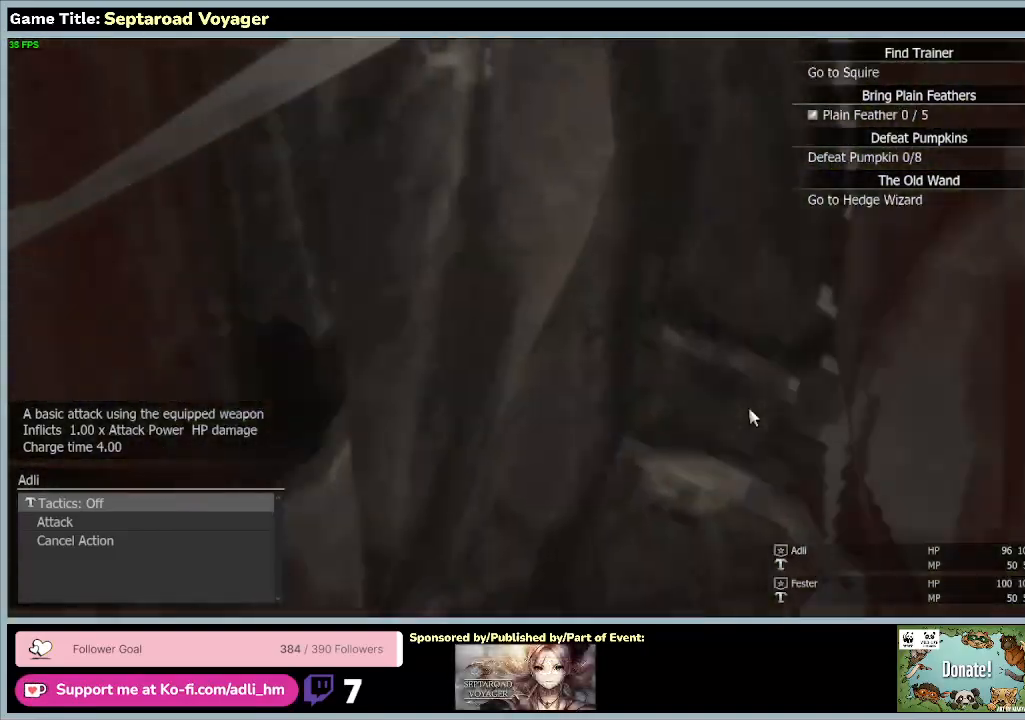
{"keys": ["a"], "mouse": [], "events": [[167, "a", "up"], [467, "a", "down"]]}
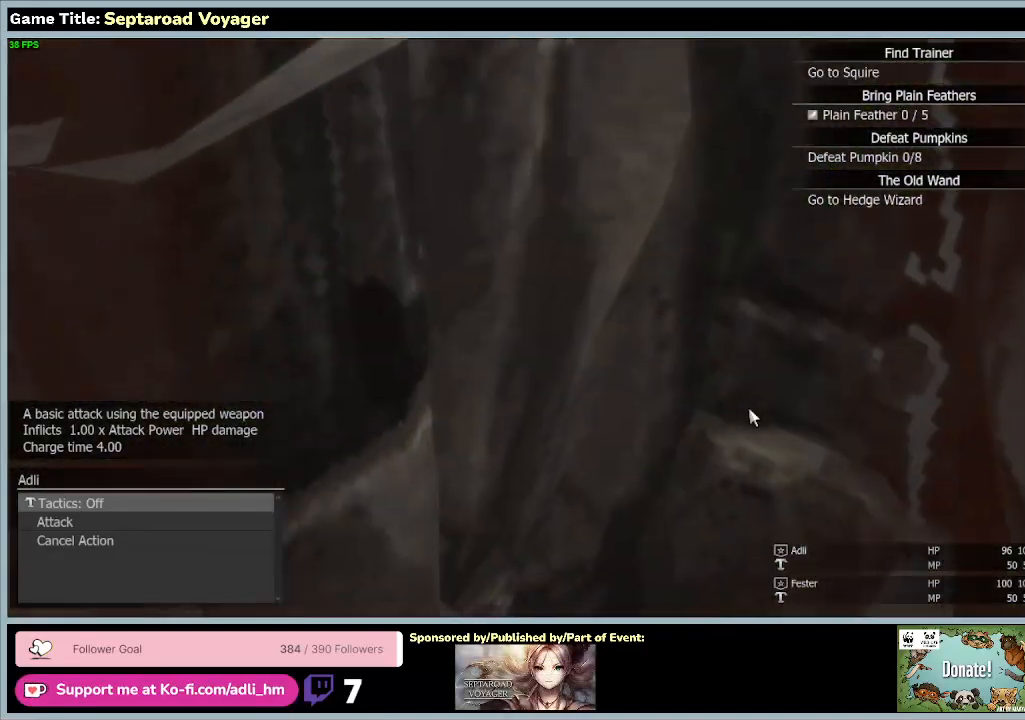
{"keys": ["a"], "mouse": [], "events": []}
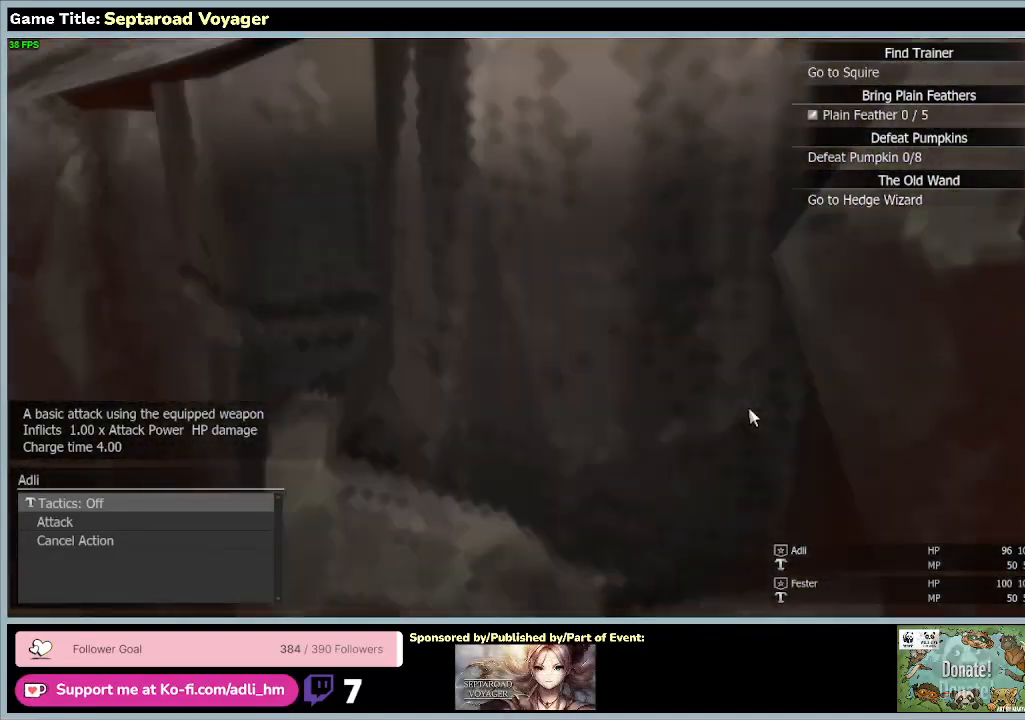
{"keys": ["a"], "mouse": [], "events": []}
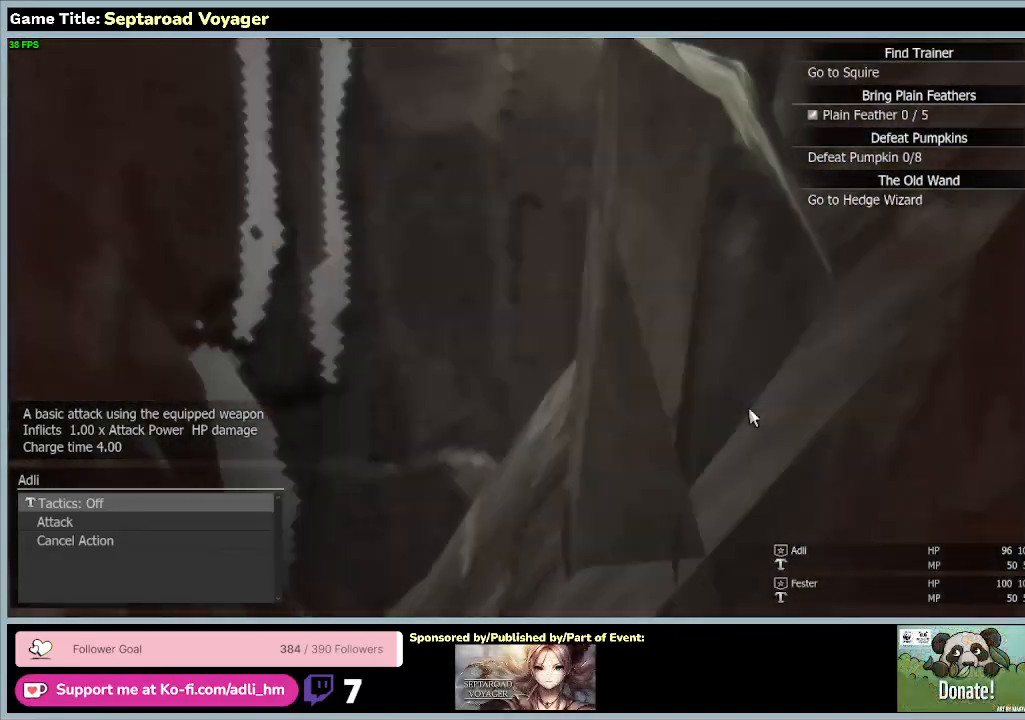
{"keys": ["w"], "mouse": [], "events": [[267, "a", "up"], [333, "w", "down"]]}
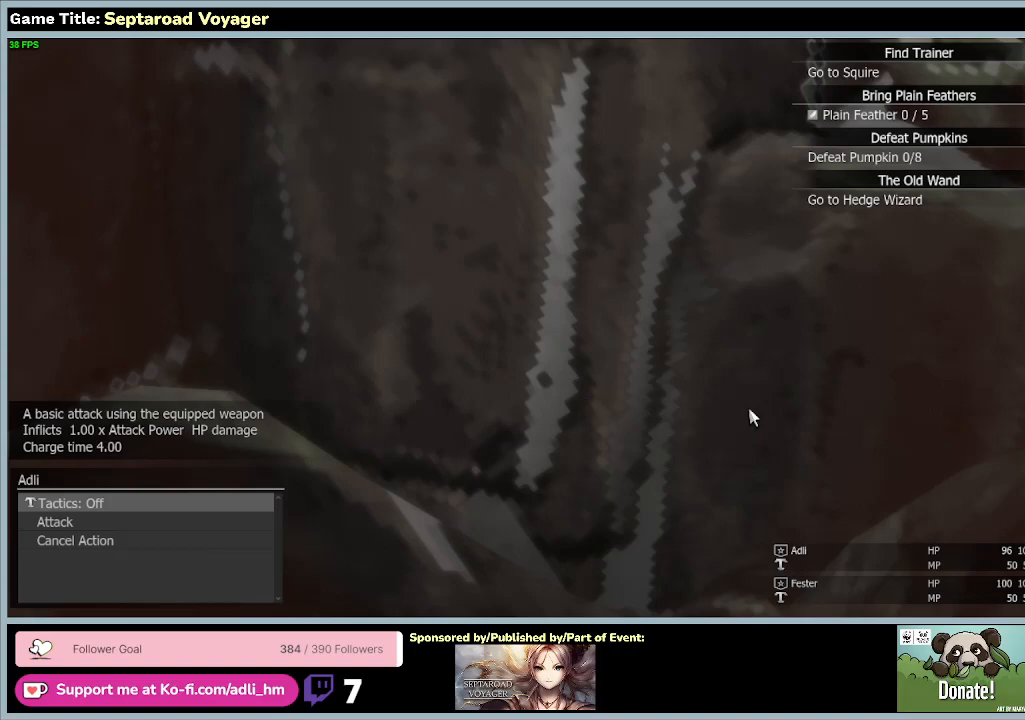
{"keys": ["w"], "mouse": [], "events": []}
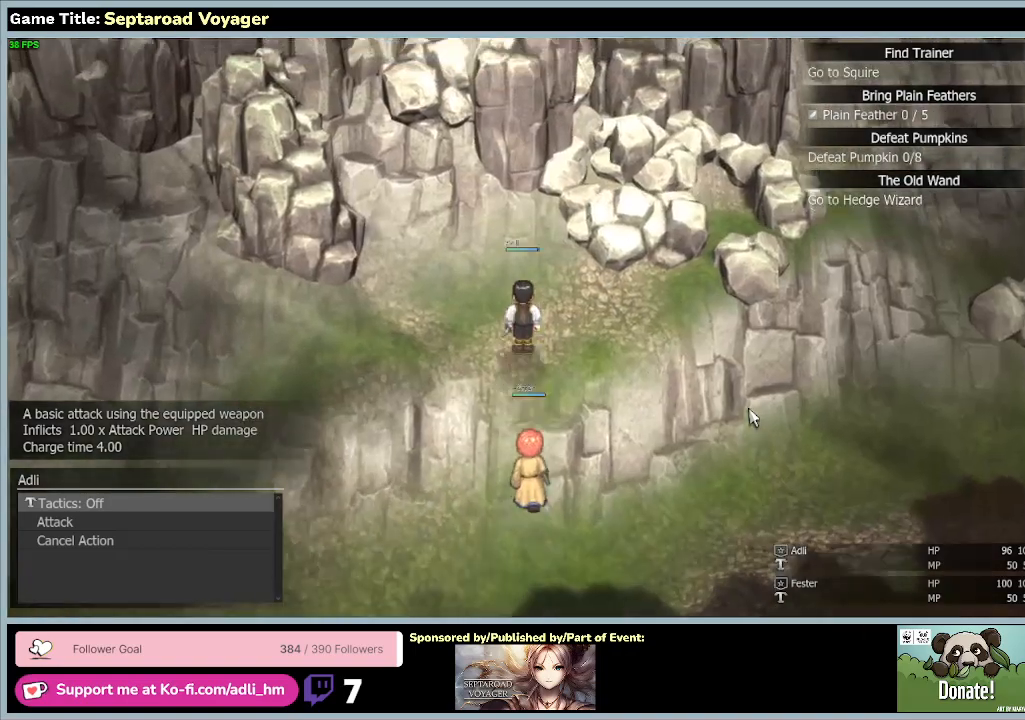
{"keys": [], "mouse": [], "events": [[367, "w", "up"]]}
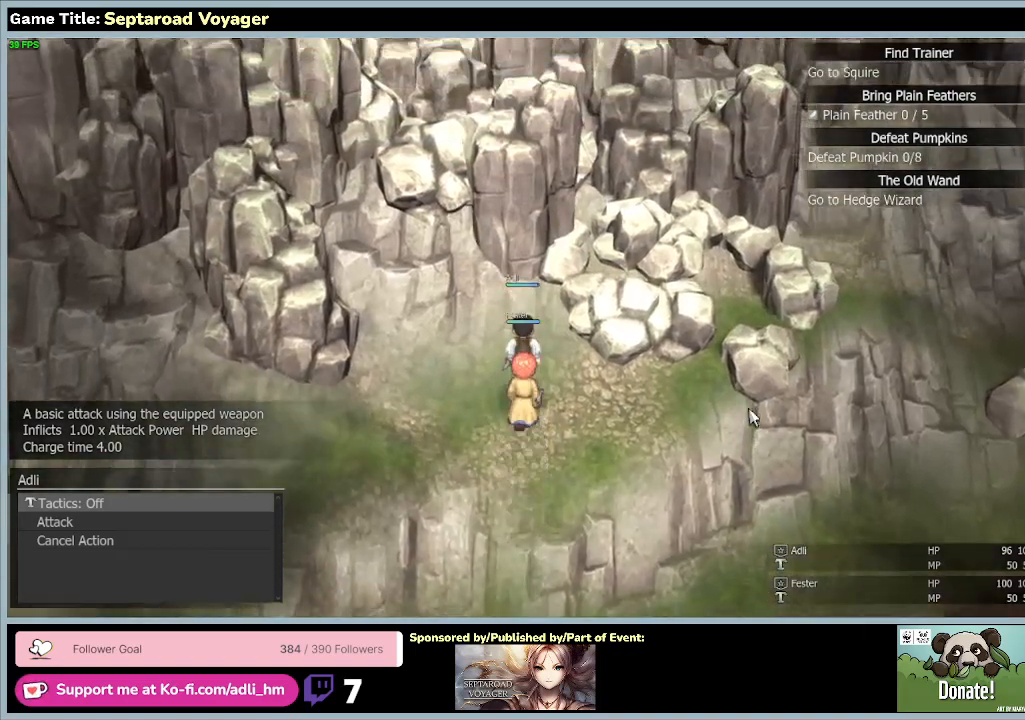
{"keys": [], "mouse": [], "events": []}
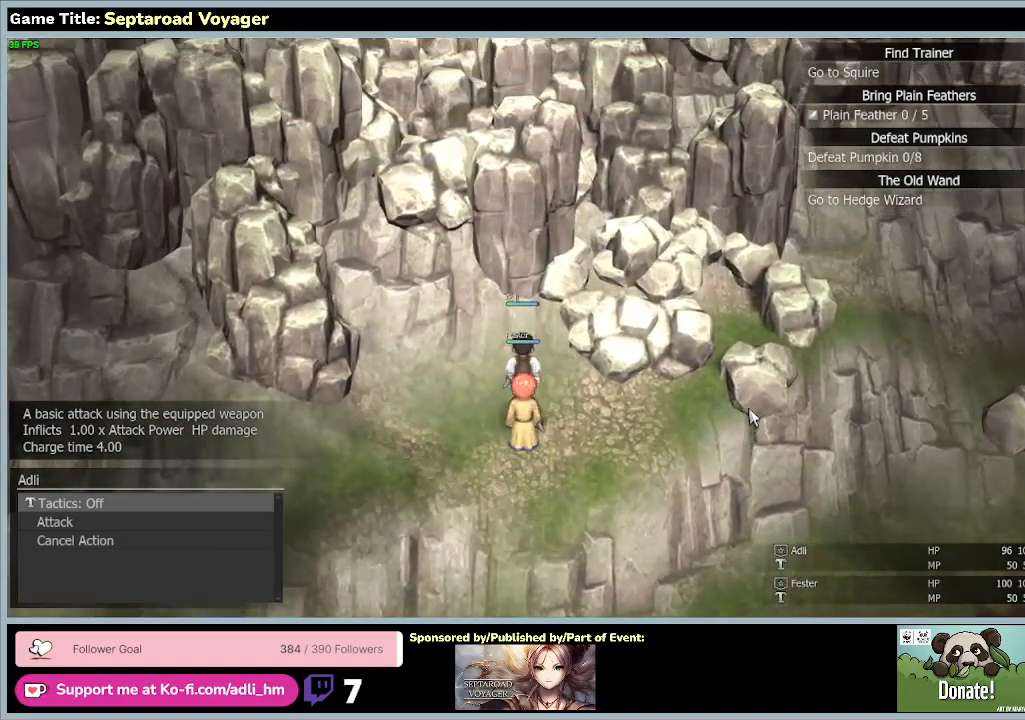
{"keys": ["s"], "mouse": [], "events": [[67, "s", "down"]]}
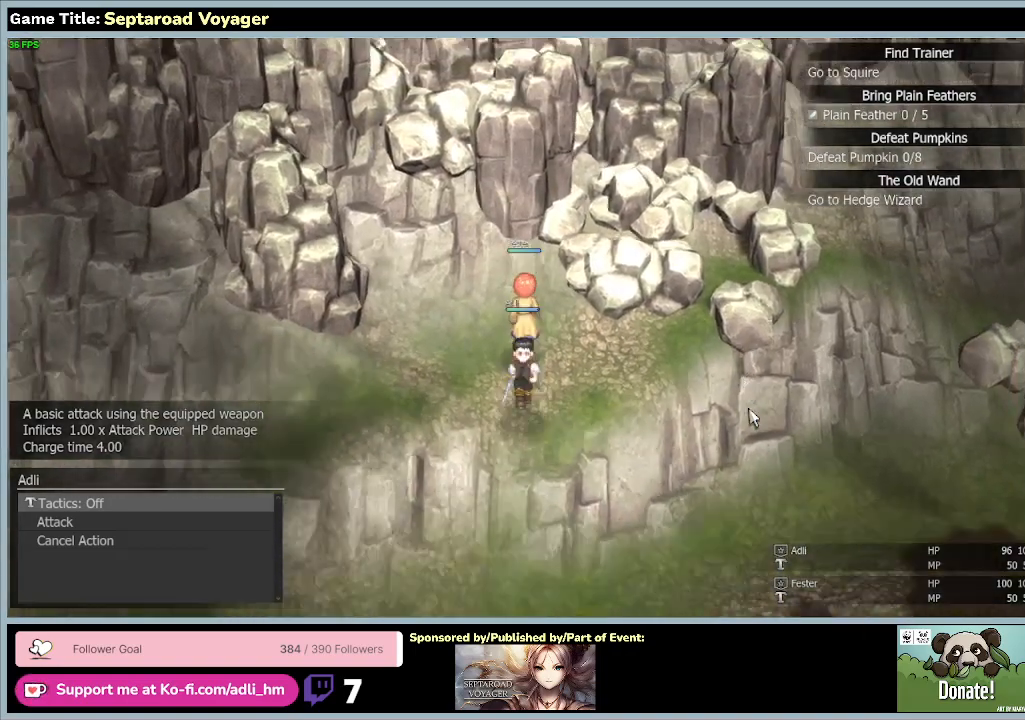
{"keys": ["a", "s"], "mouse": [], "events": [[267, "a", "down"]]}
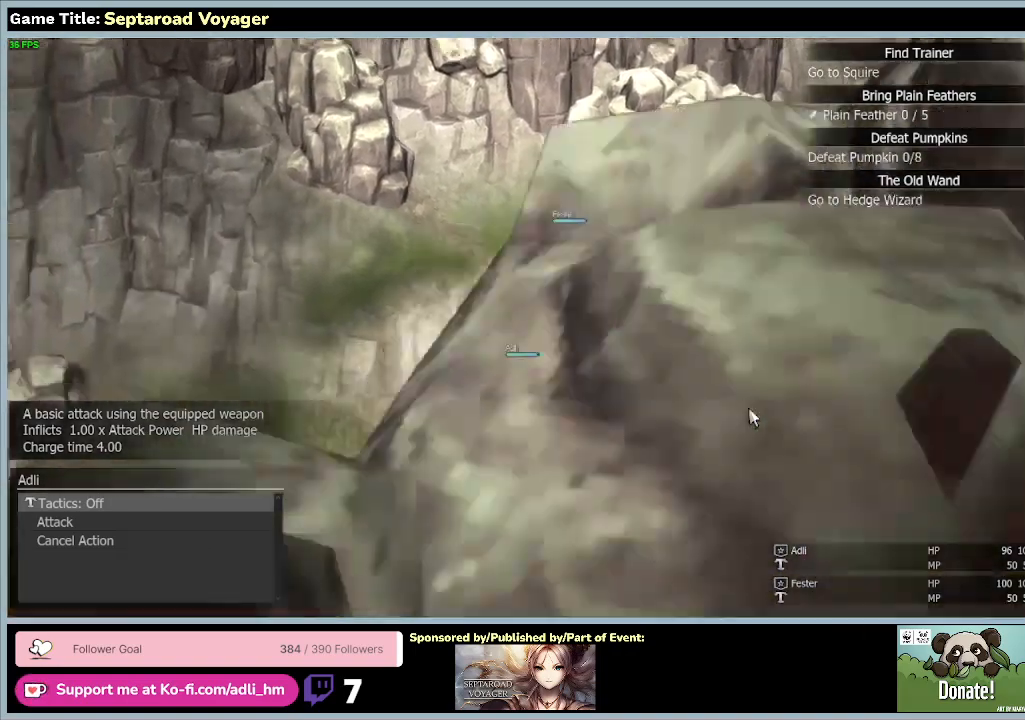
{"keys": ["a"], "mouse": [], "events": [[300, "s", "up"]]}
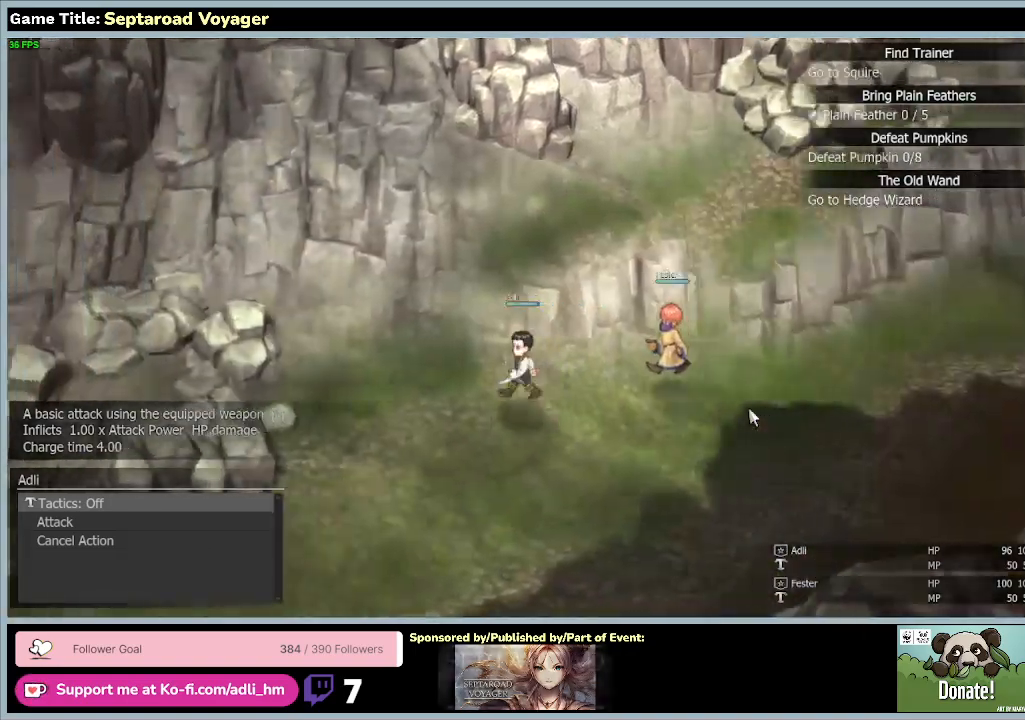
{"keys": ["a"], "mouse": [], "events": []}
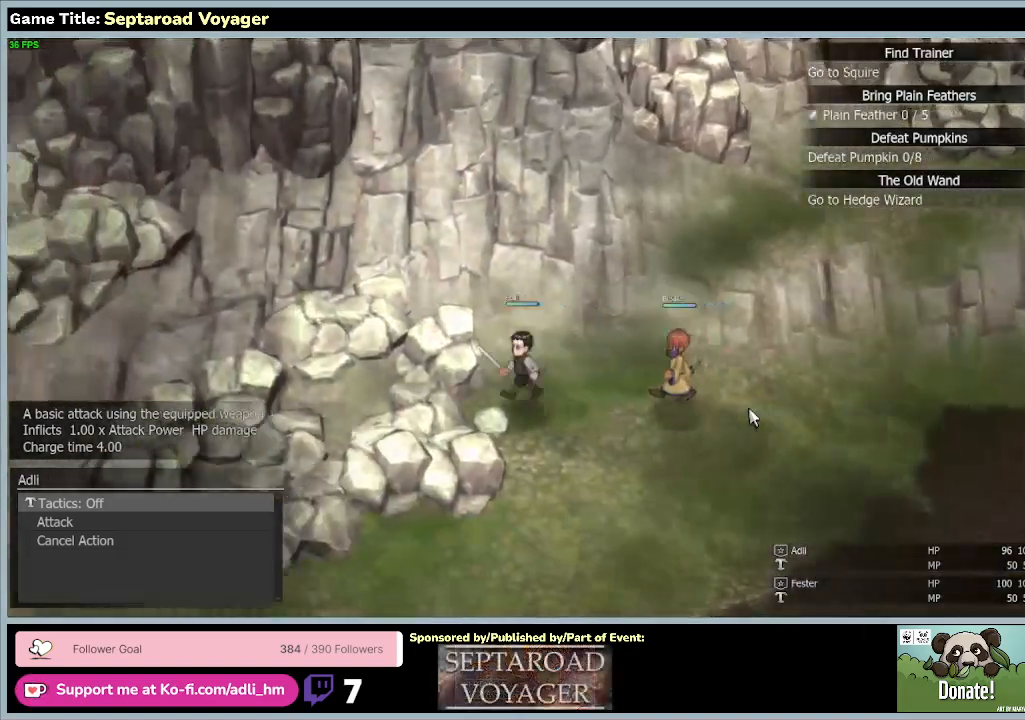
{"keys": ["a", "s"], "mouse": [], "events": [[133, "s", "down"]]}
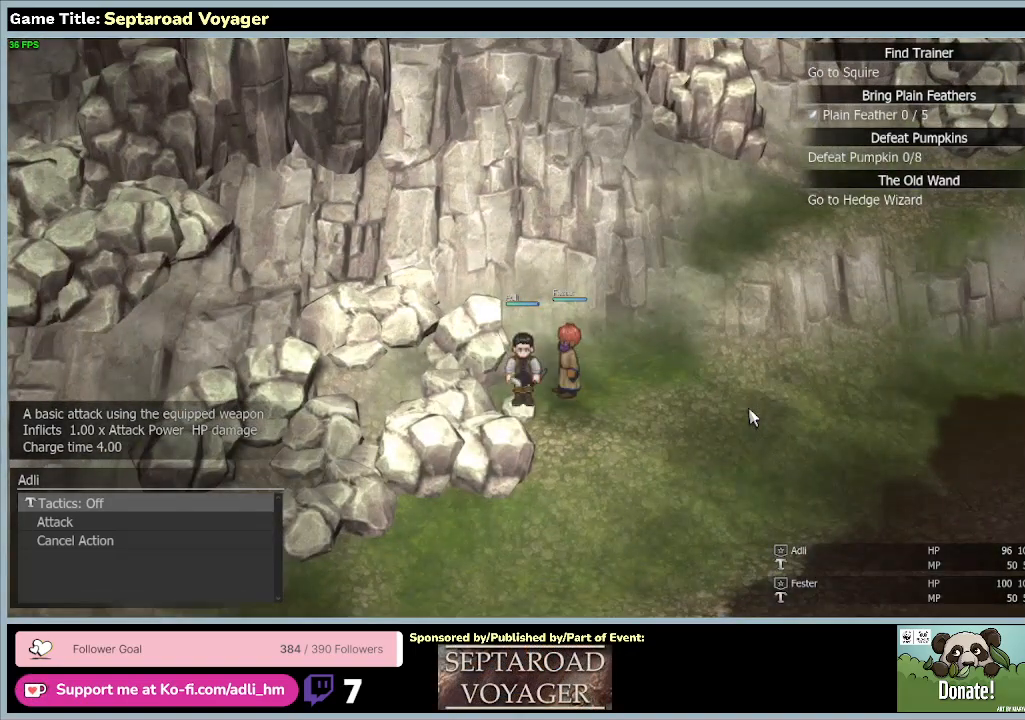
{"keys": ["a", "s"], "mouse": [], "events": []}
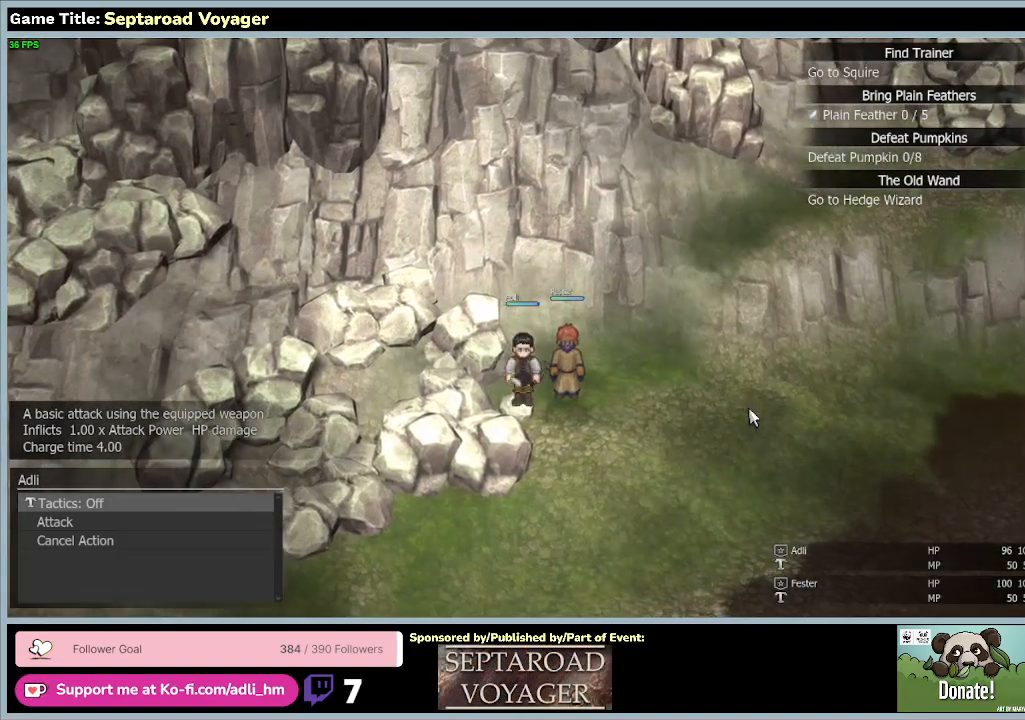
{"keys": ["d", "s"], "mouse": [], "events": [[100, "a", "up"], [200, "d", "down"]]}
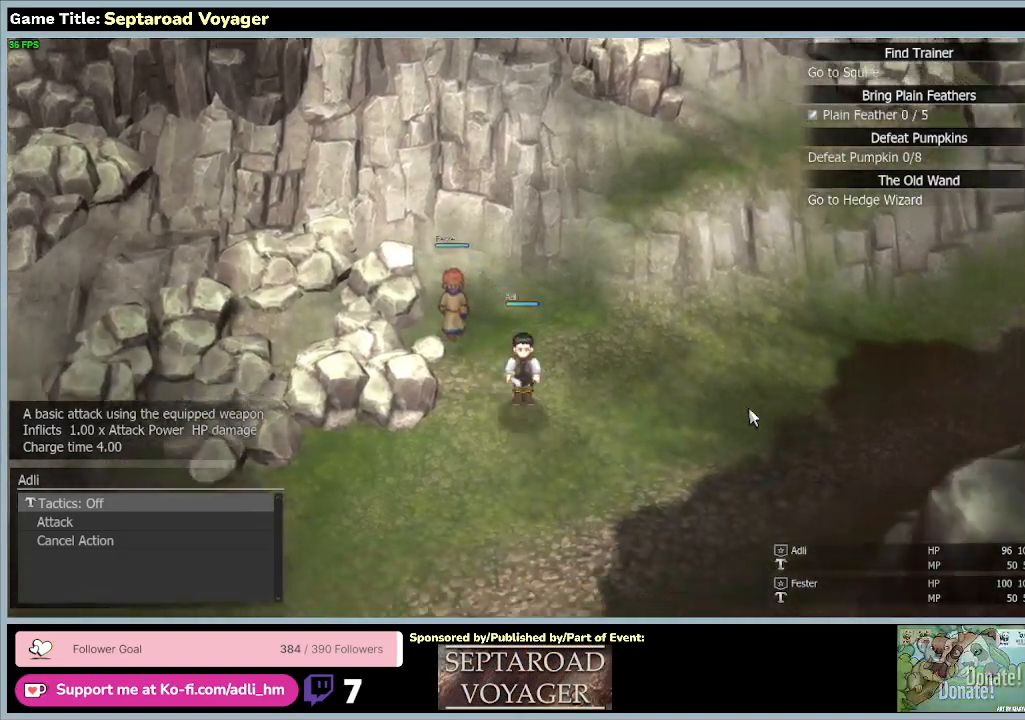
{"keys": ["a", "s"], "mouse": [], "events": [[167, "d", "up"], [367, "a", "down"]]}
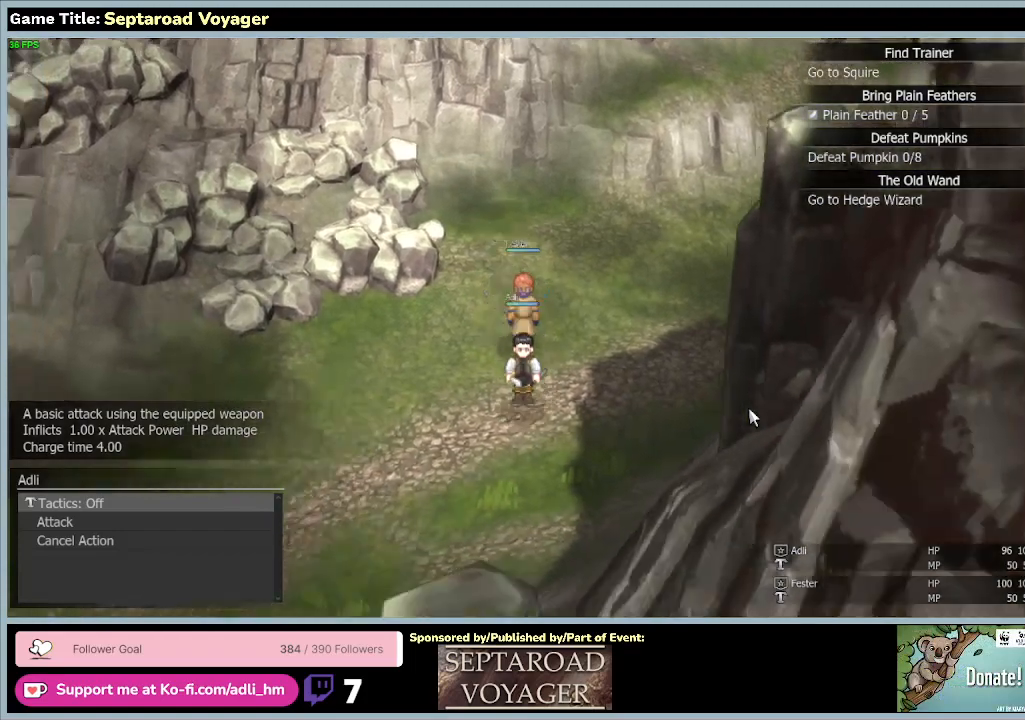
{"keys": ["a", "s"], "mouse": [], "events": []}
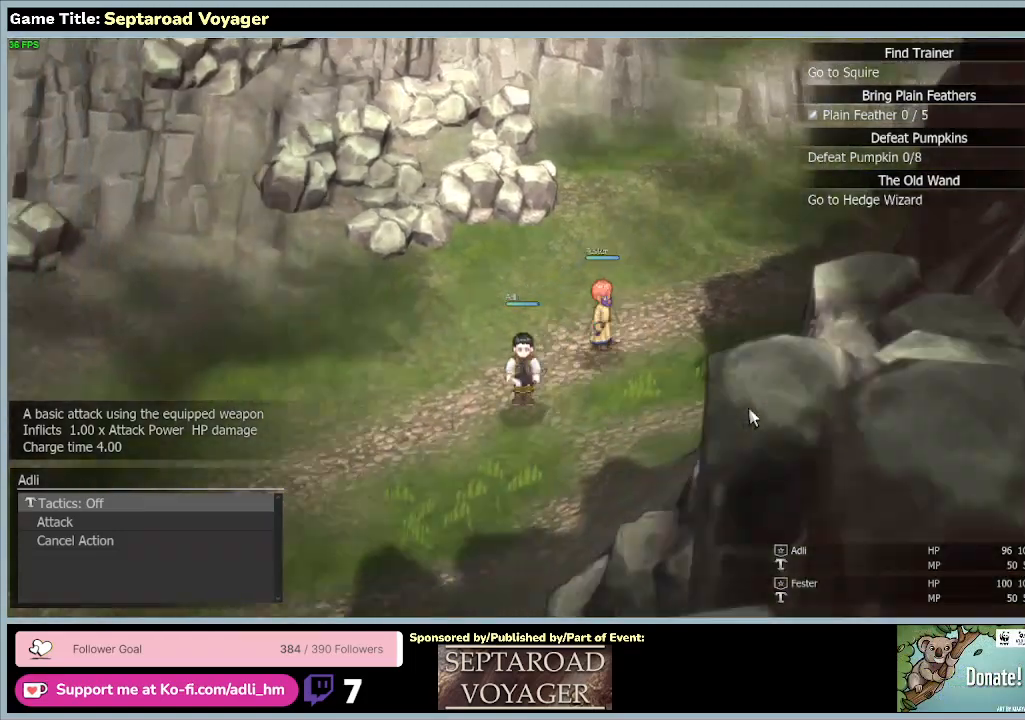
{"keys": ["a", "s"], "mouse": [], "events": []}
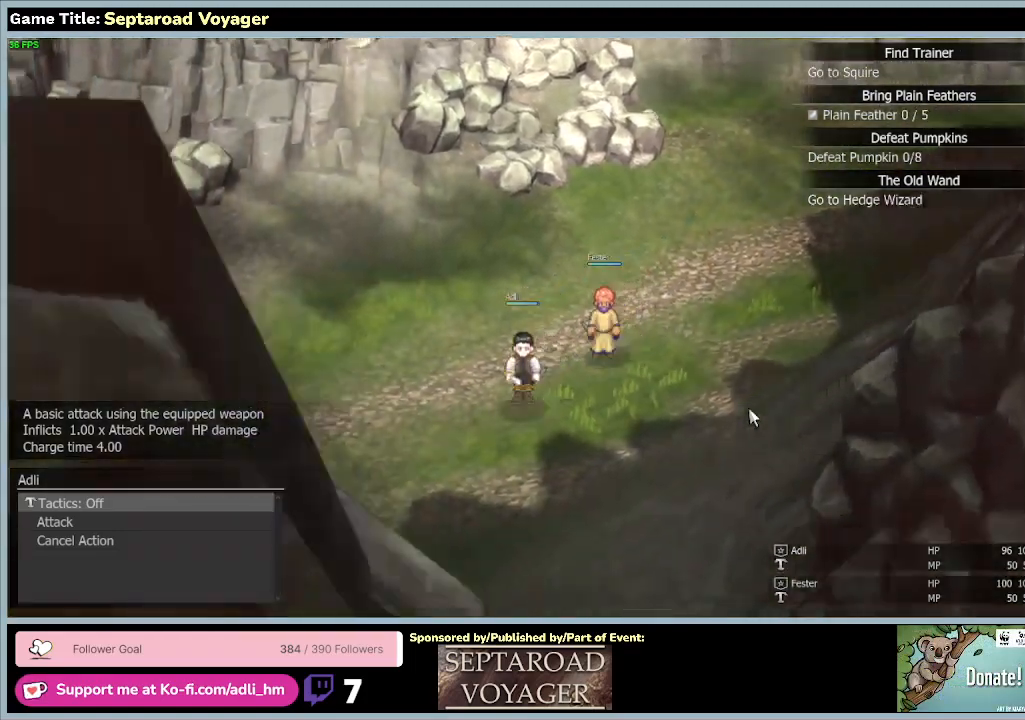
{"keys": ["a", "s"], "mouse": [], "events": []}
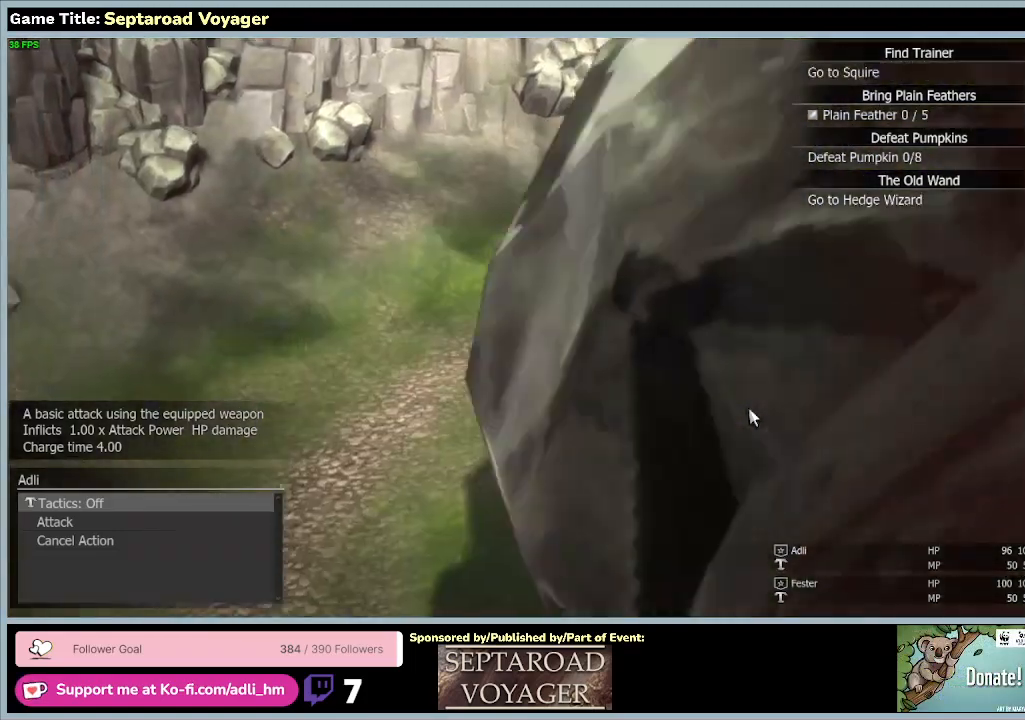
{"keys": ["a"], "mouse": [], "events": [[133, "s", "up"]]}
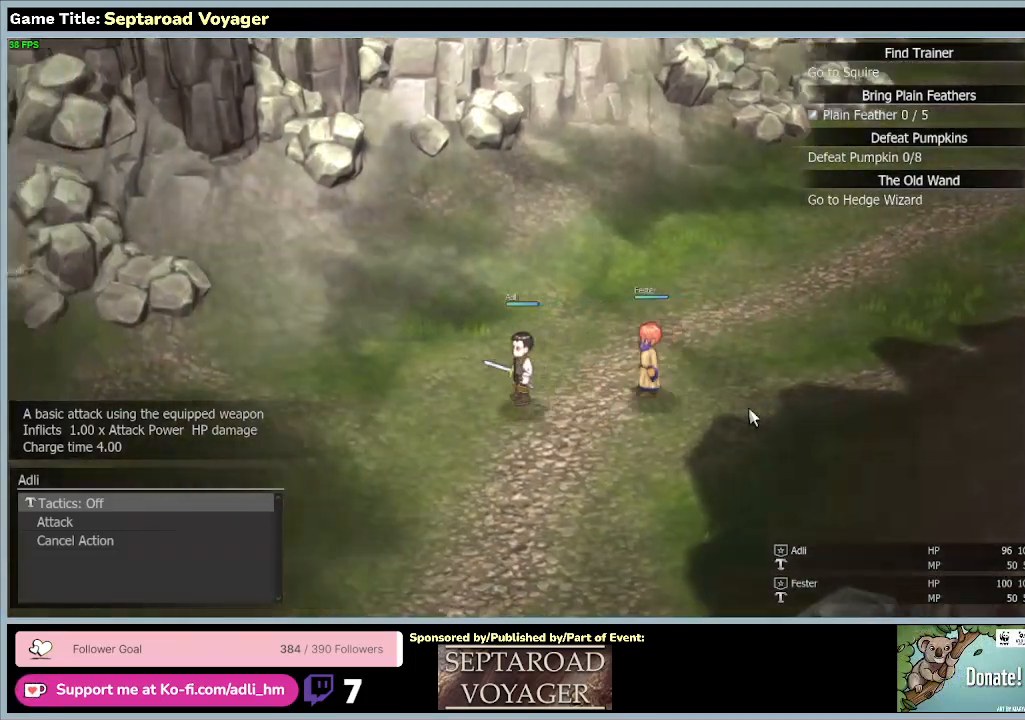
{"keys": ["a"], "mouse": [], "events": []}
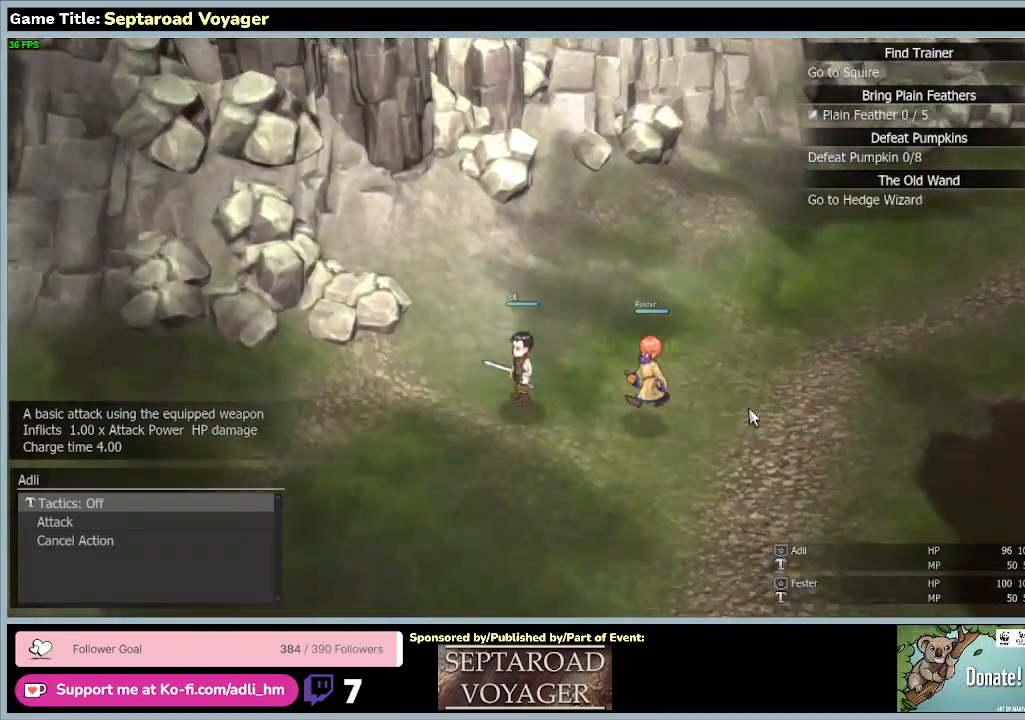
{"keys": ["a", "s"], "mouse": [], "events": [[133, "s", "down"]]}
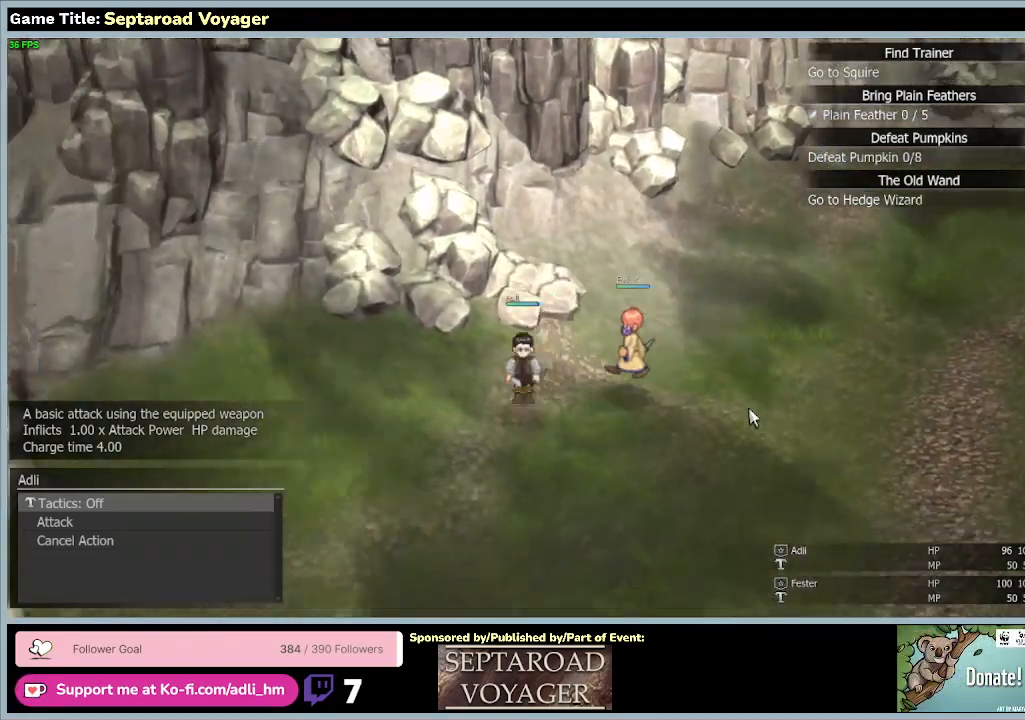
{"keys": ["a", "s"], "mouse": [], "events": []}
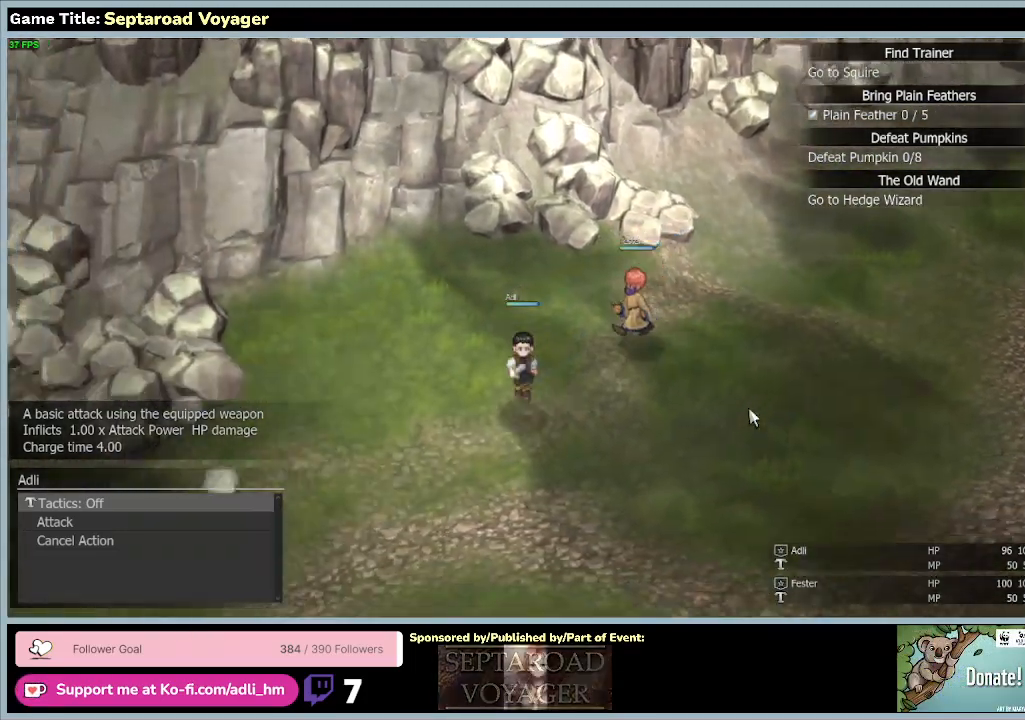
{"keys": ["s"], "mouse": [], "events": [[500, "a", "up"]]}
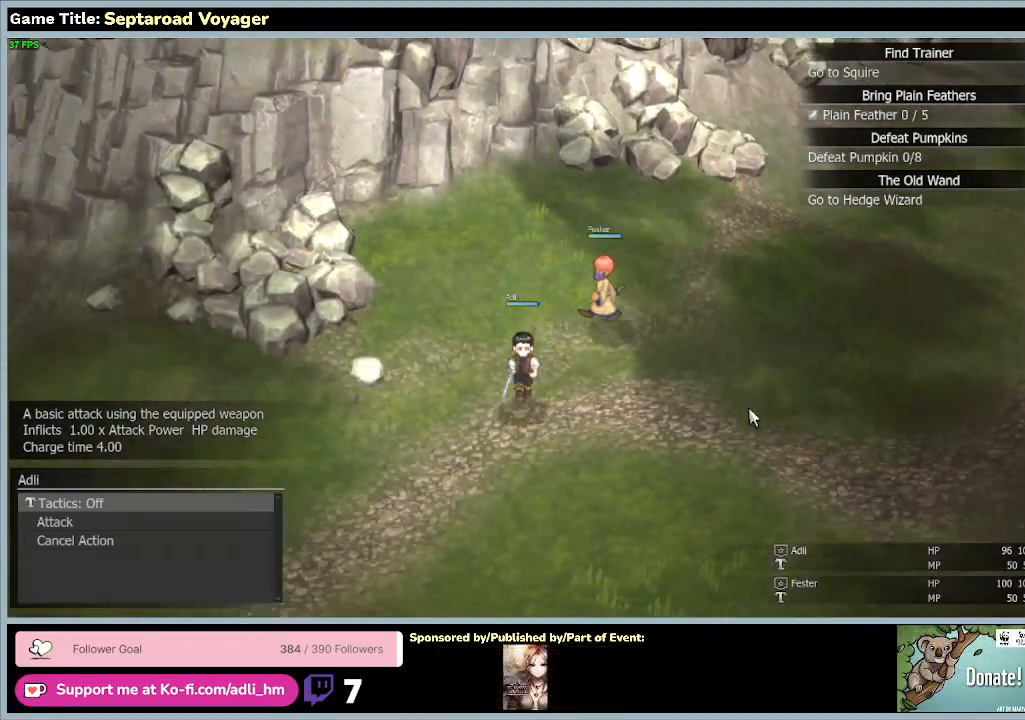
{"keys": ["s"], "mouse": [], "events": []}